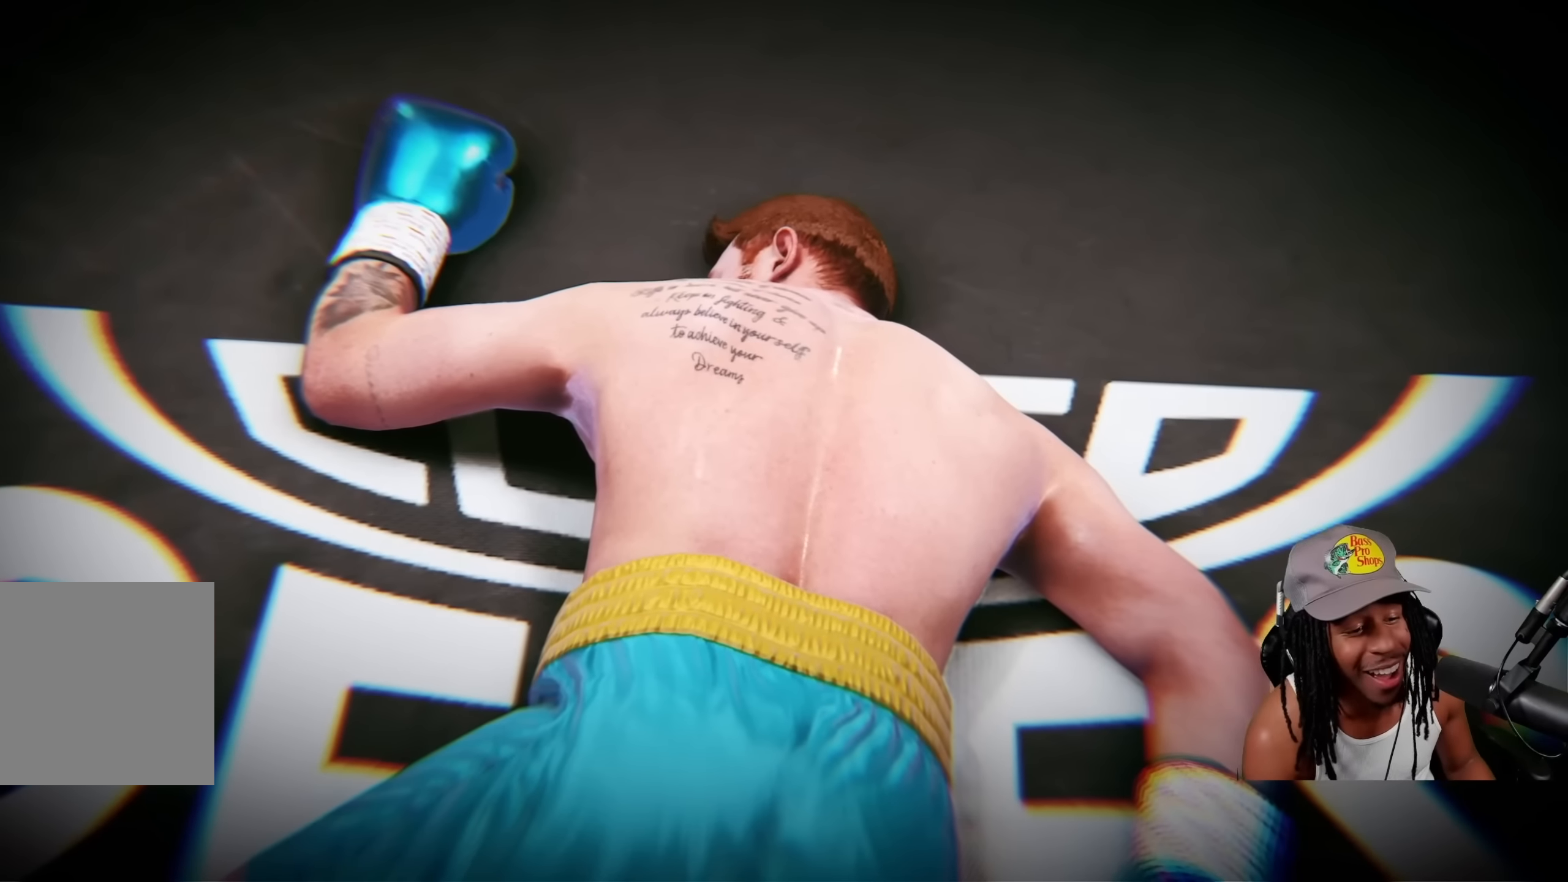
Gameplay with a controller (PlayStation layout); each line is a JSON object with the inputs held at the frame after it. "events" lists button and stick changes between this image and that frame as [ms after this image, input, new state], when the widget could be followed in between. Not read: right_stick.
{"buttons": [], "left_stick": "center", "events": [[183, "CROSS", "down"], [350, "CROSS", "up"]]}
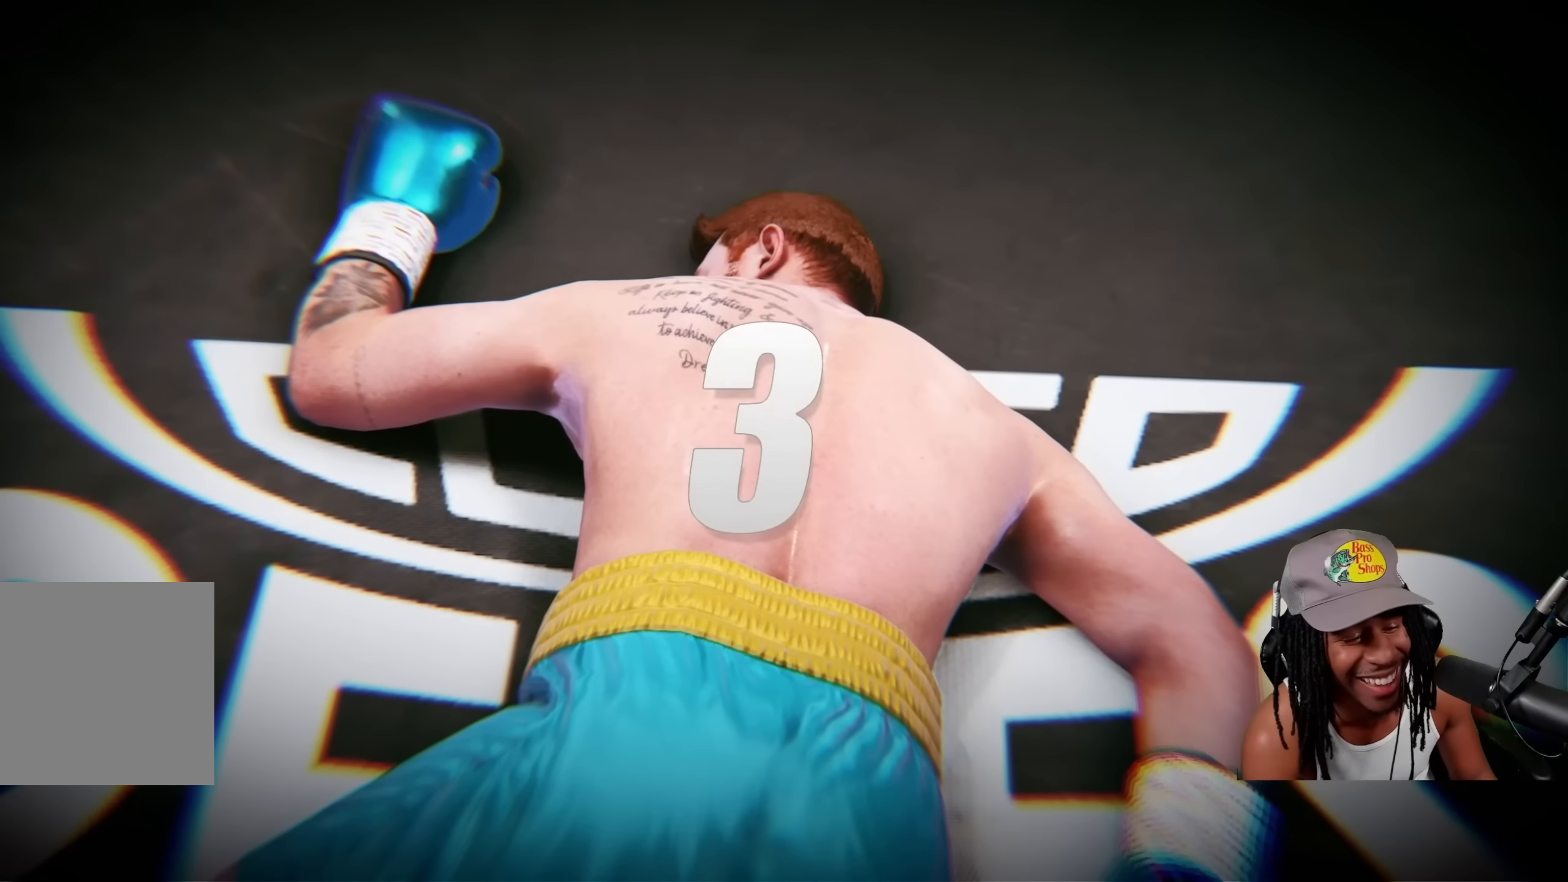
{"buttons": [], "left_stick": "center", "events": []}
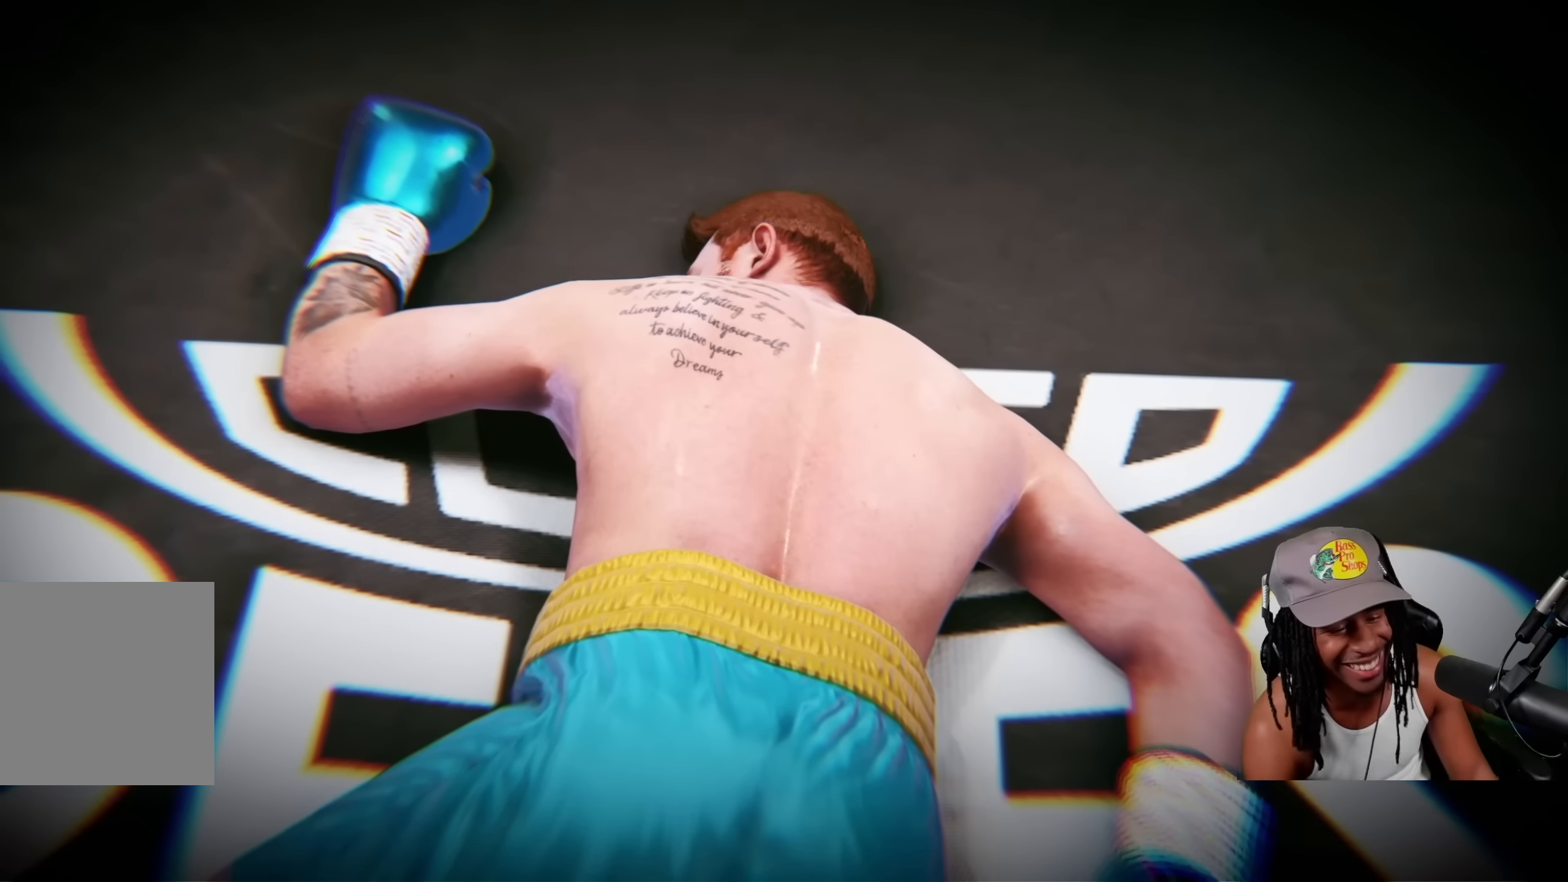
{"buttons": [], "left_stick": "center", "events": []}
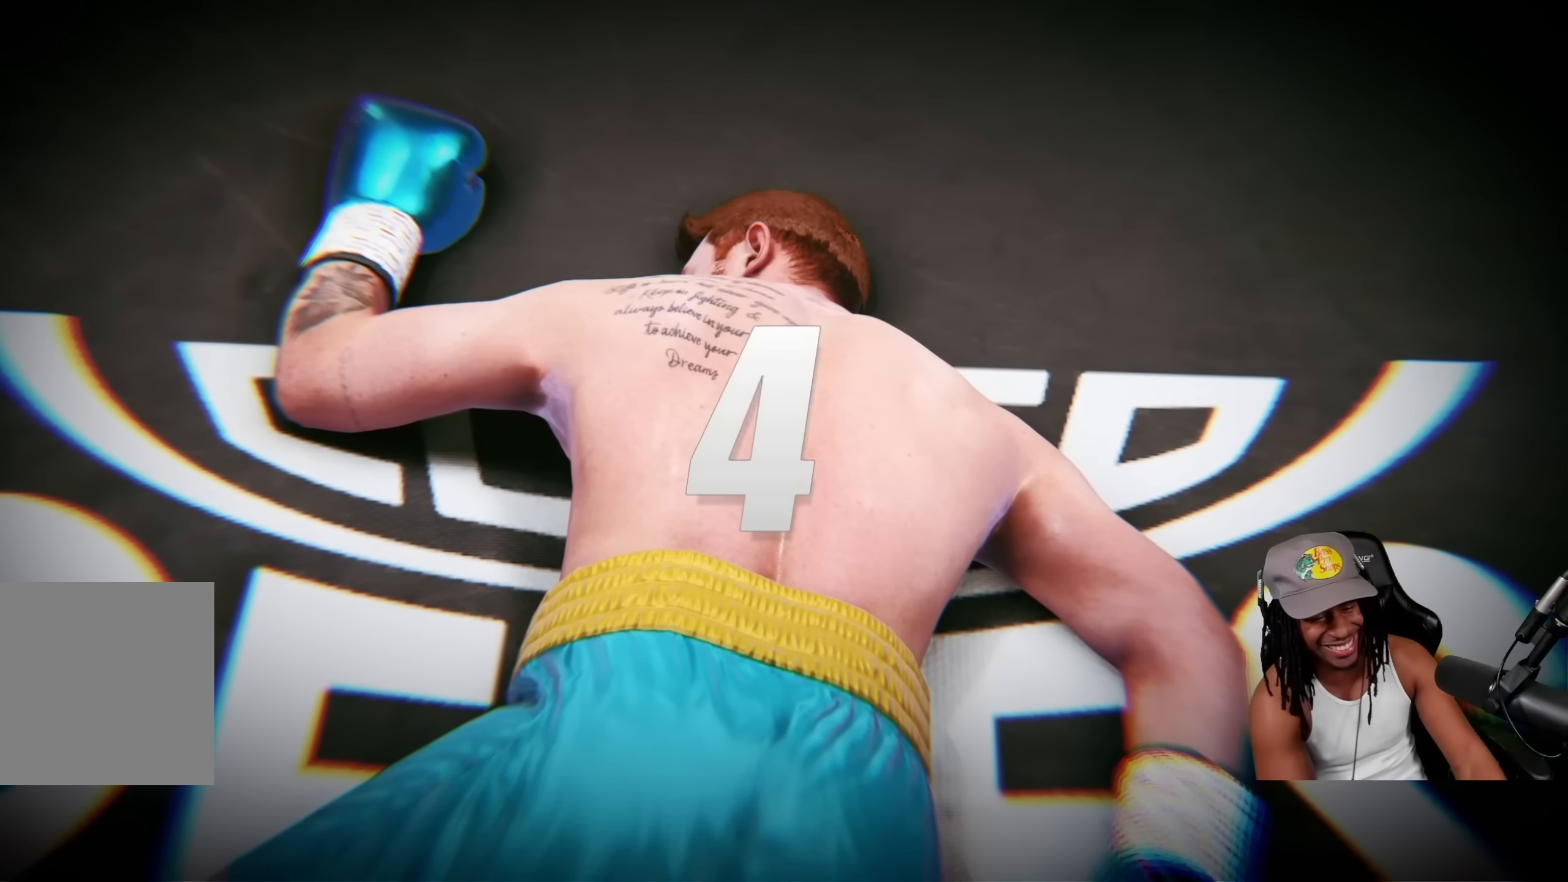
{"buttons": [], "left_stick": "center", "events": []}
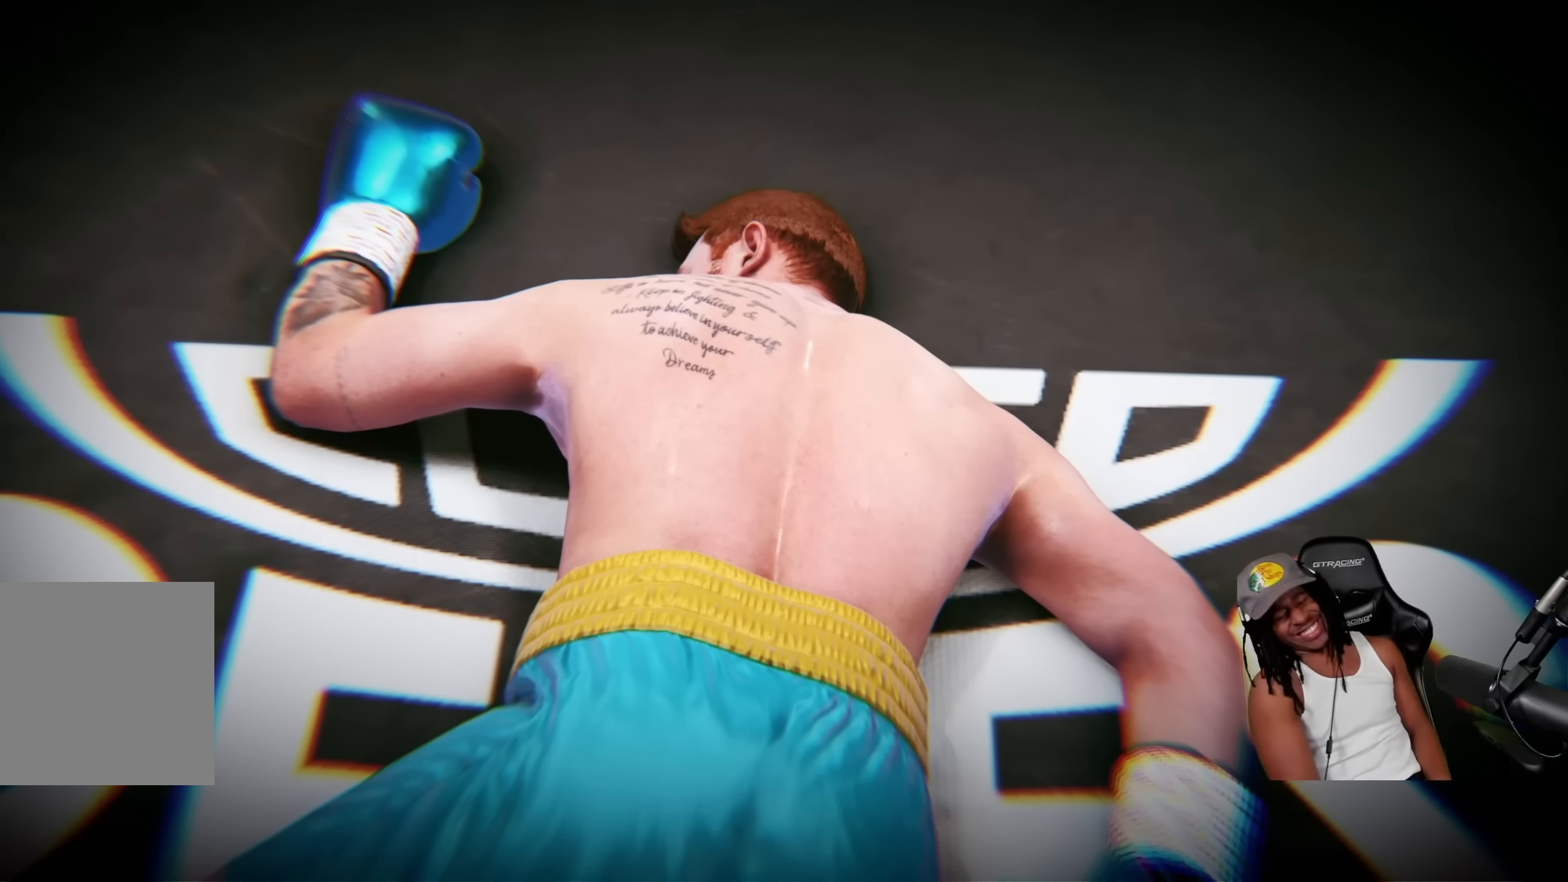
{"buttons": [], "left_stick": "center", "events": []}
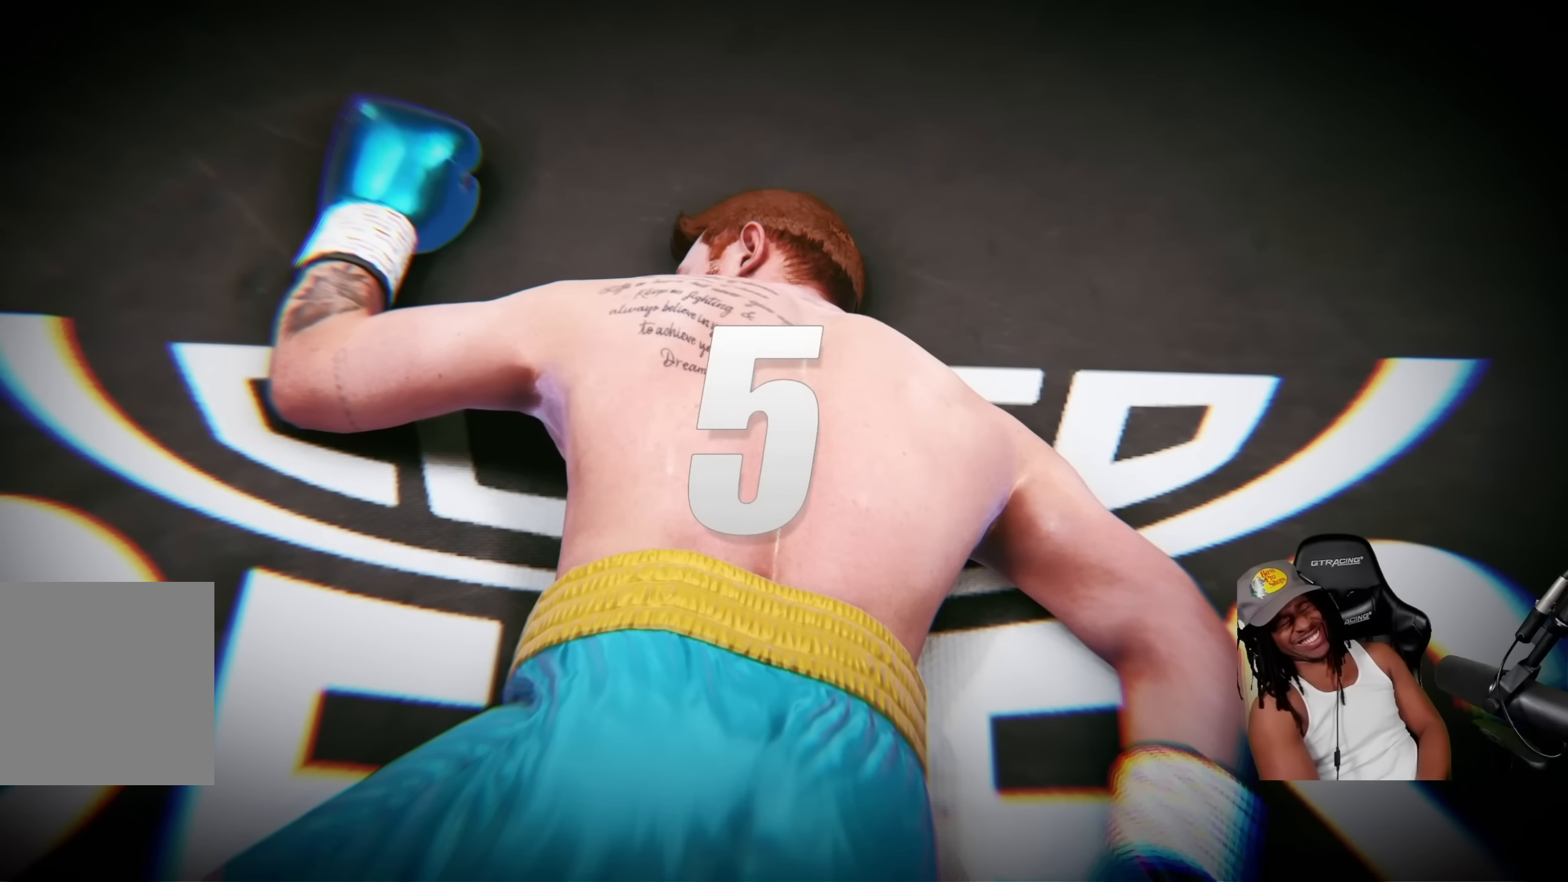
{"buttons": ["CROSS"], "left_stick": "center", "events": [[500, "CROSS", "down"]]}
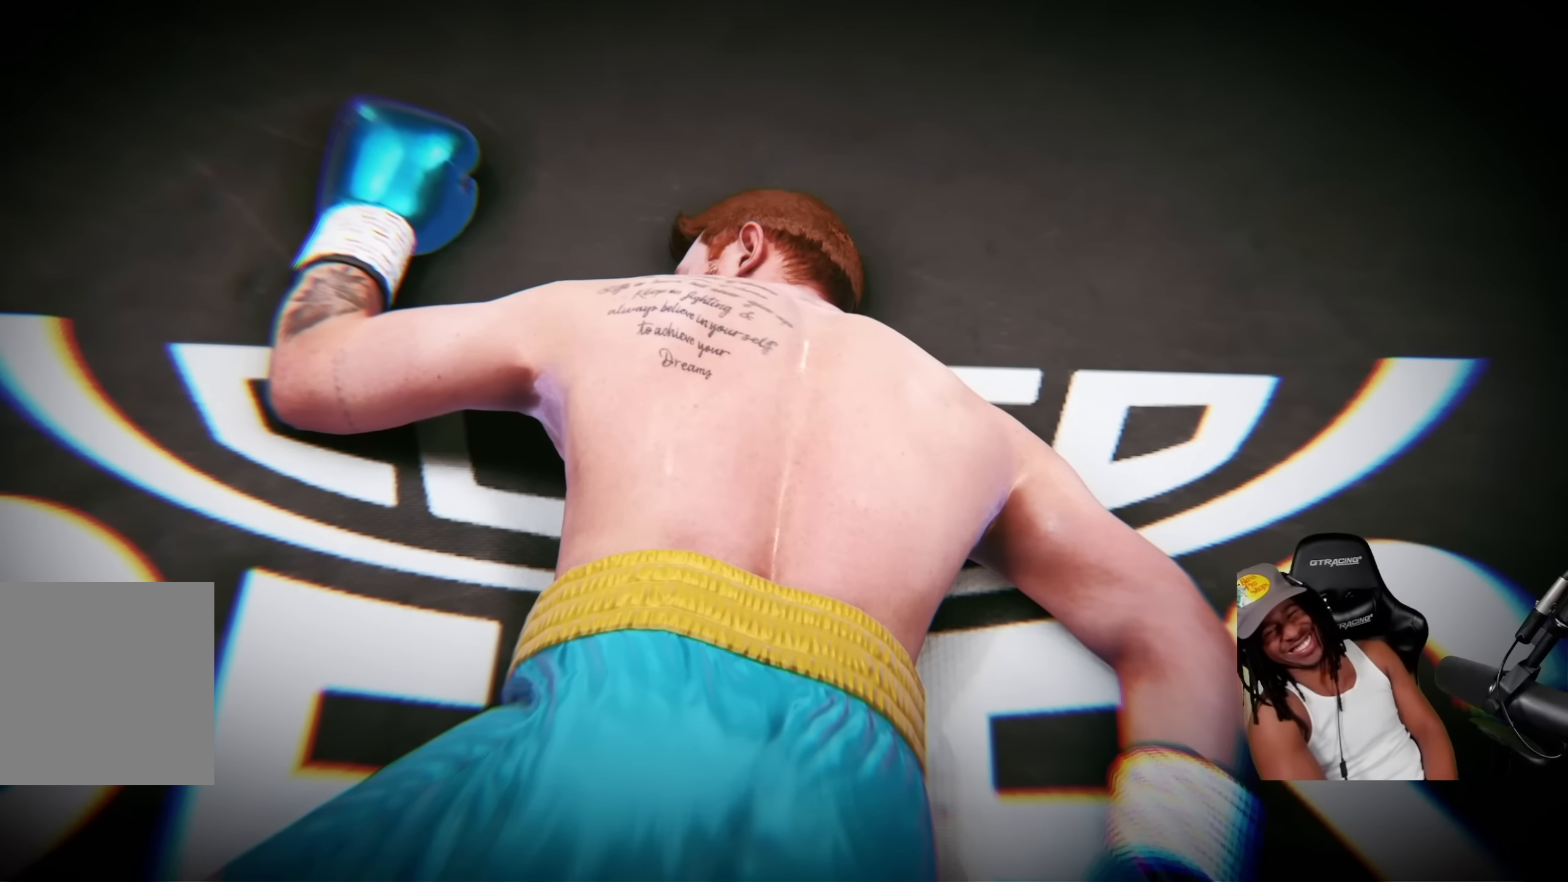
{"buttons": [], "left_stick": "center", "events": [[100, "CROSS", "up"]]}